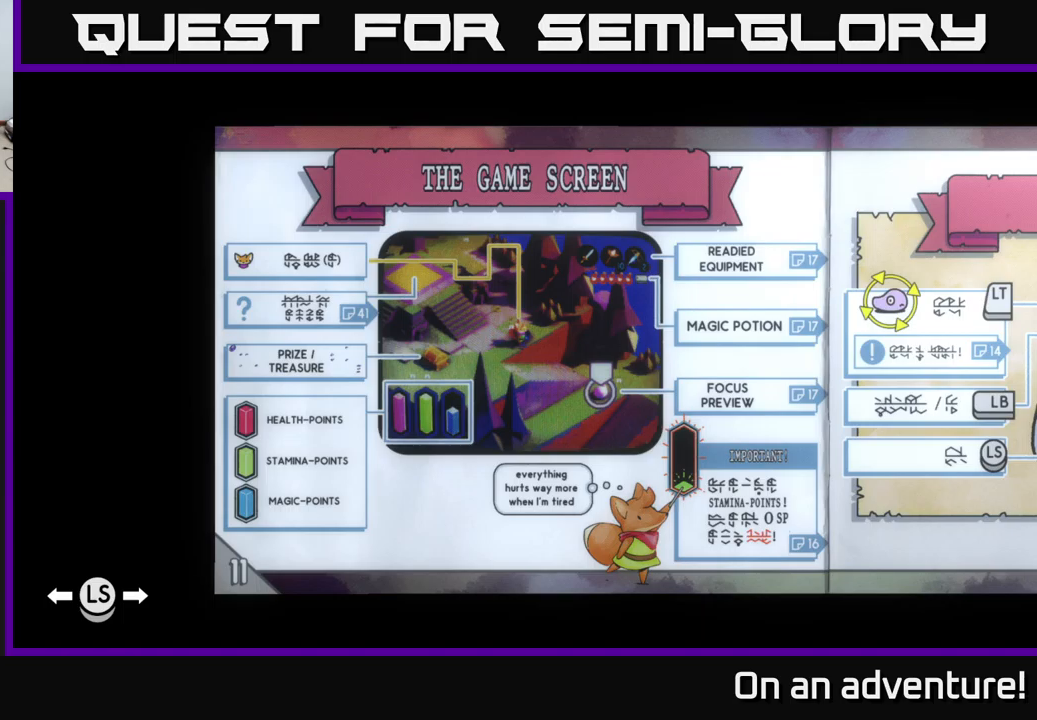
Gameplay with a controller (Xbox layout); each line is a JSON object with the inputs held at the frame after it. "events" lists button and stick changes between this image and that frame as [ms after this image, input, new state], when the widget could be followed in between.
{"buttons": [], "left_stick": "center", "right_stick": "center", "events": [[284, "left_stick", "right"], [450, "left_stick", "center"]]}
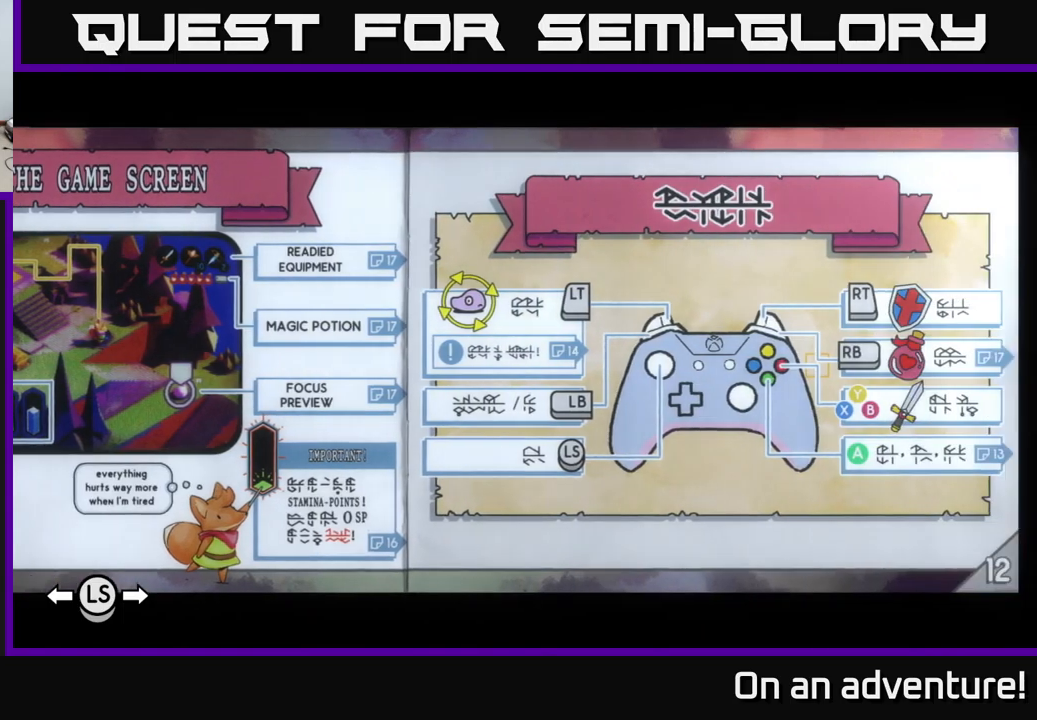
{"buttons": [], "left_stick": "center", "right_stick": "center", "events": []}
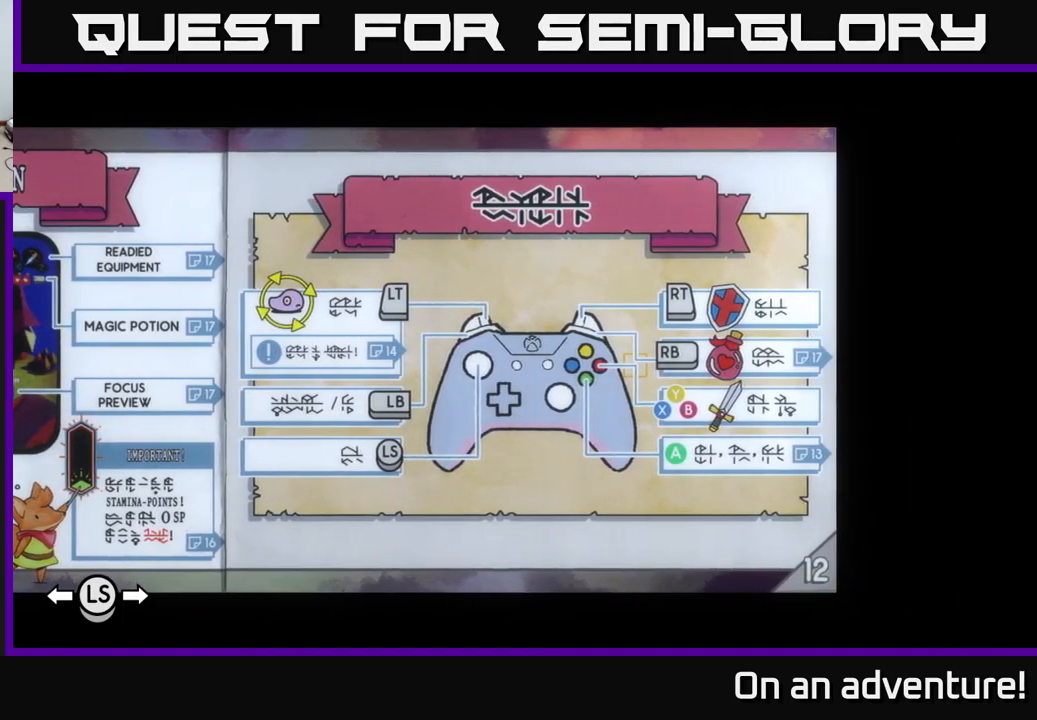
{"buttons": [], "left_stick": "center", "right_stick": "center", "events": []}
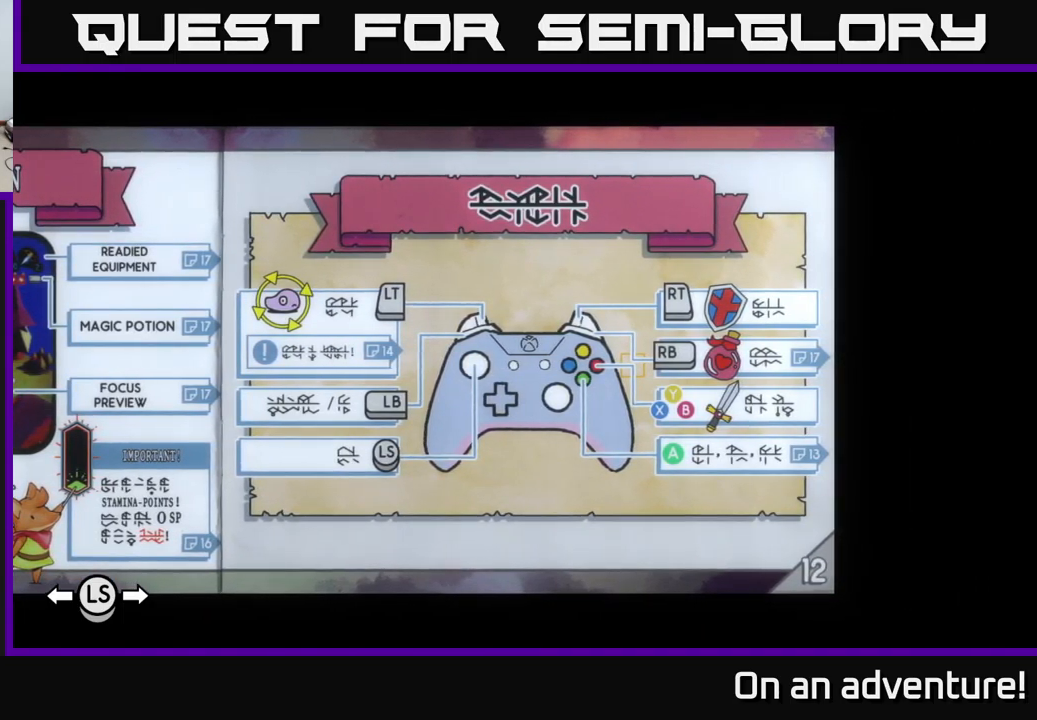
{"buttons": [], "left_stick": "center", "right_stick": "center", "events": [[284, "left_stick", "right"], [484, "left_stick", "center"]]}
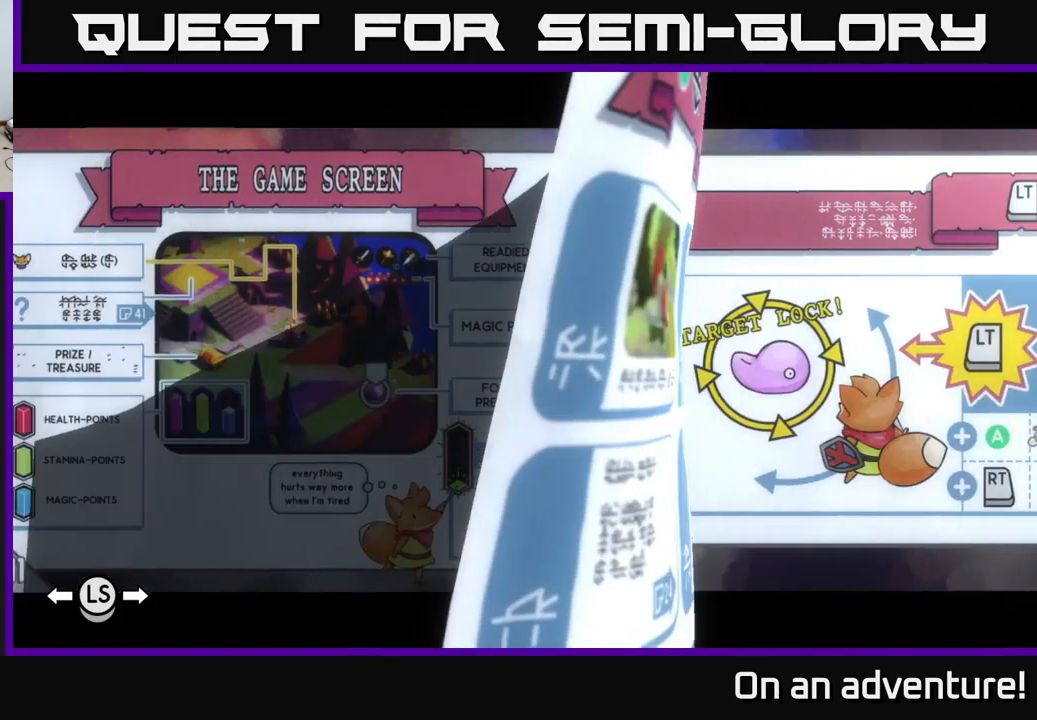
{"buttons": [], "left_stick": "center", "right_stick": "center", "events": []}
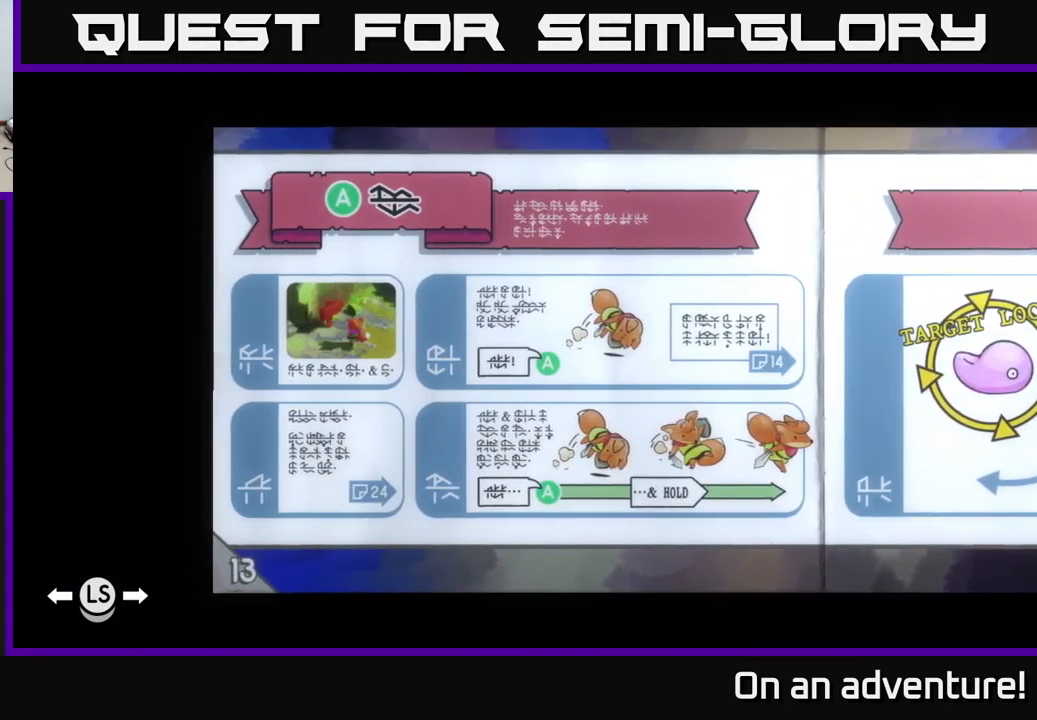
{"buttons": [], "left_stick": "center", "right_stick": "center", "events": []}
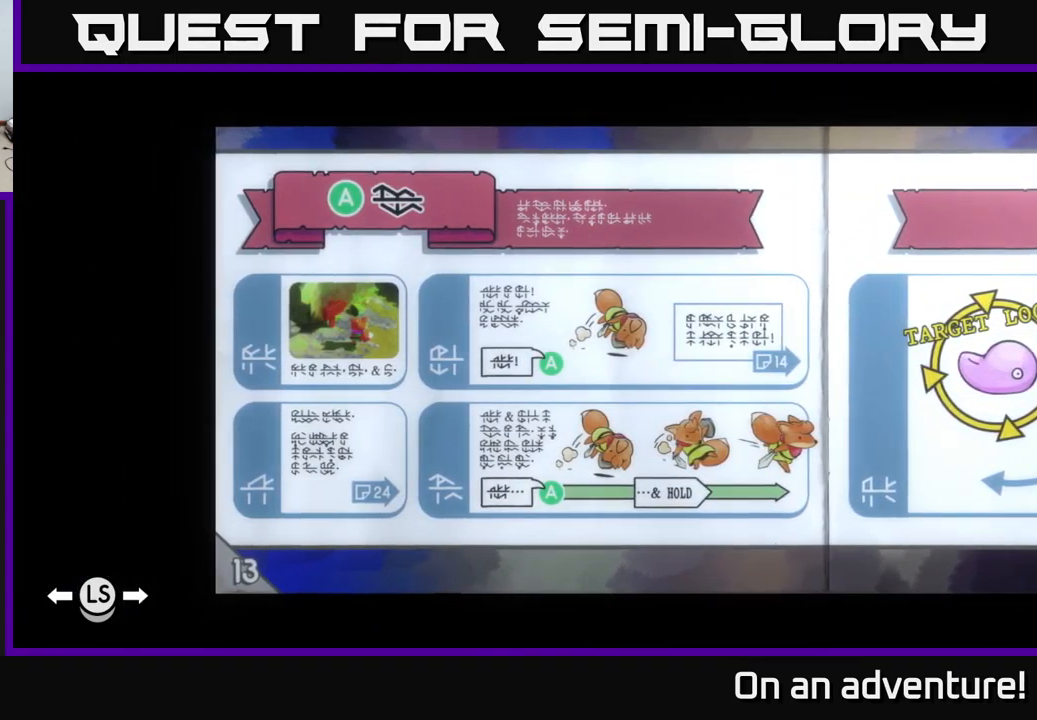
{"buttons": [], "left_stick": "right", "right_stick": "center", "events": [[467, "left_stick", "right"]]}
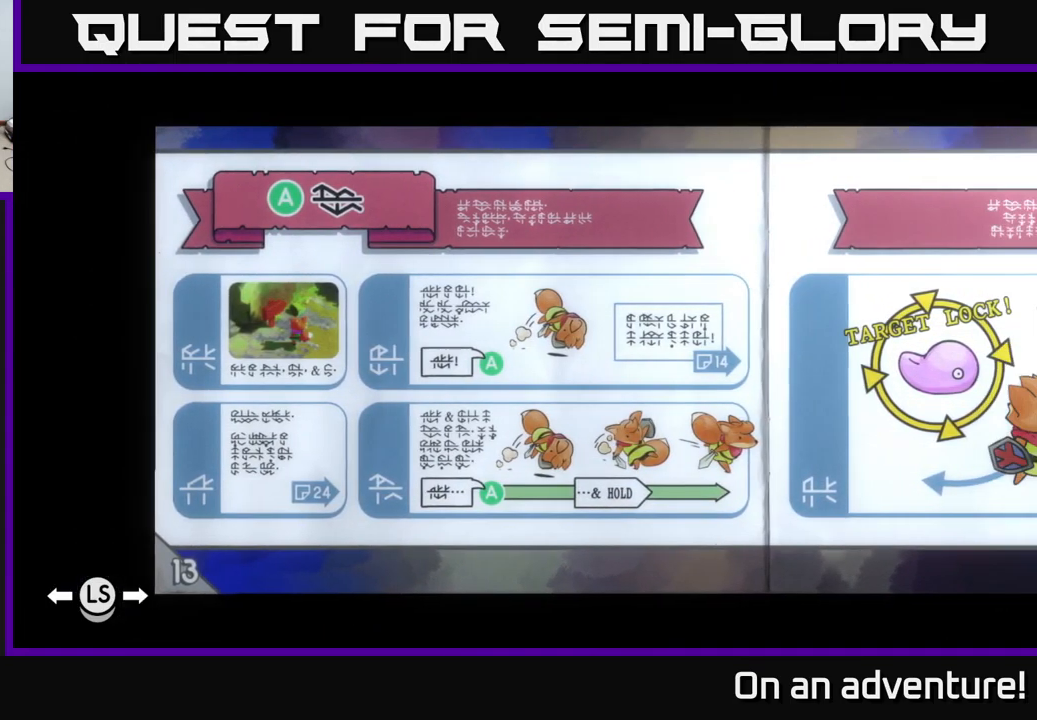
{"buttons": [], "left_stick": "center", "right_stick": "center", "events": [[184, "left_stick", "center"]]}
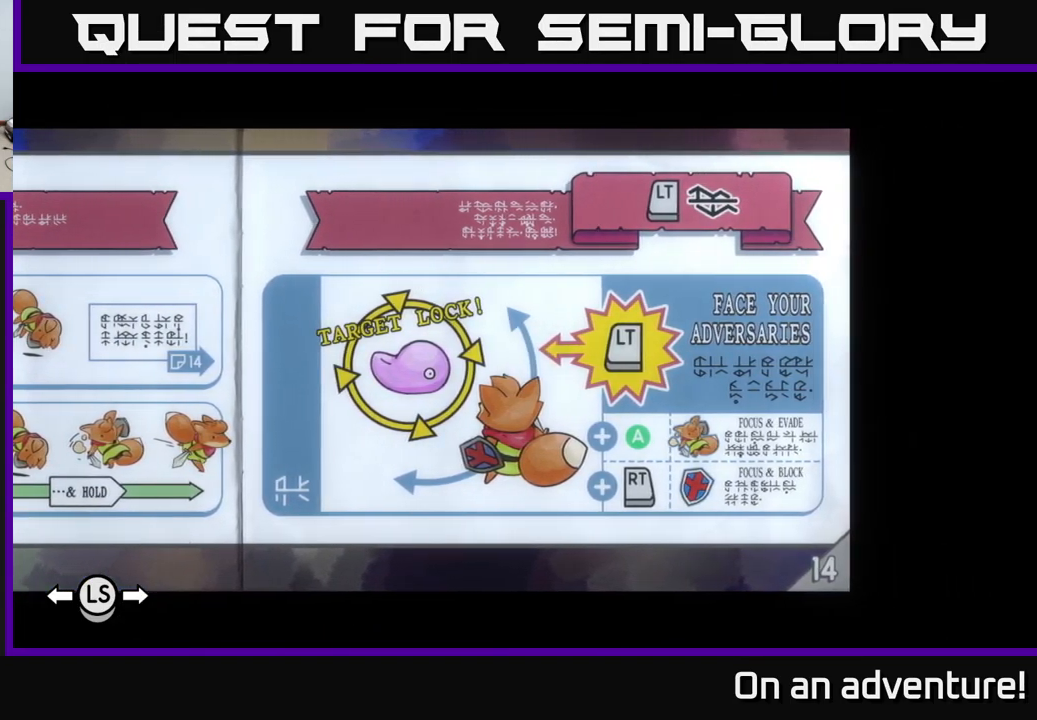
{"buttons": [], "left_stick": "center", "right_stick": "center", "events": []}
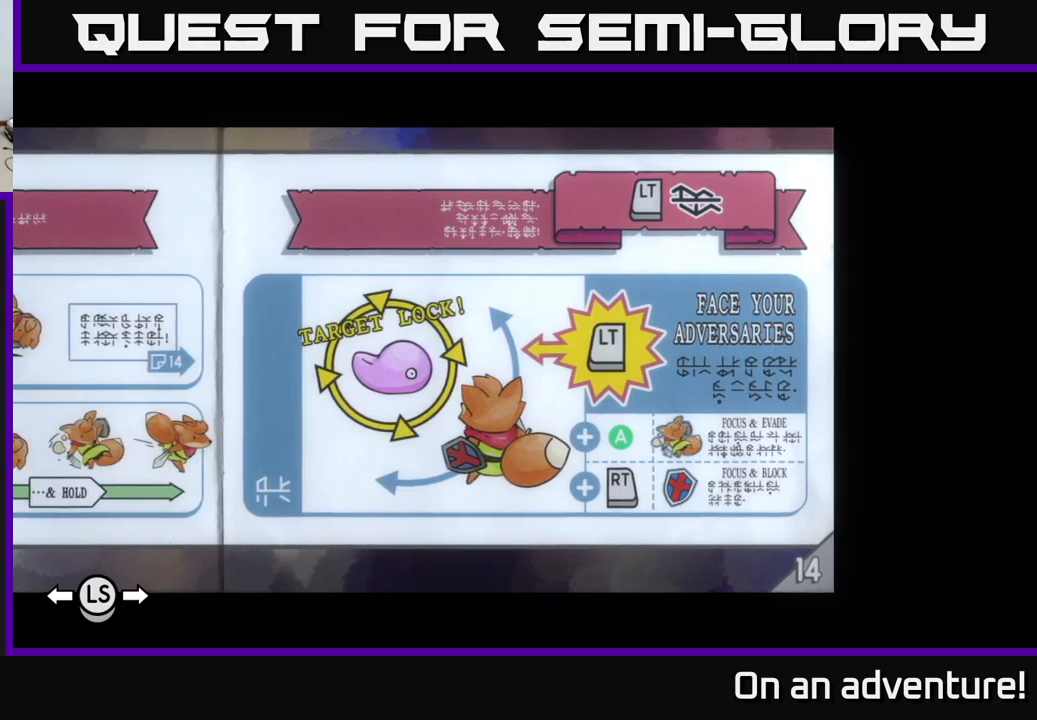
{"buttons": [], "left_stick": "center", "right_stick": "center", "events": []}
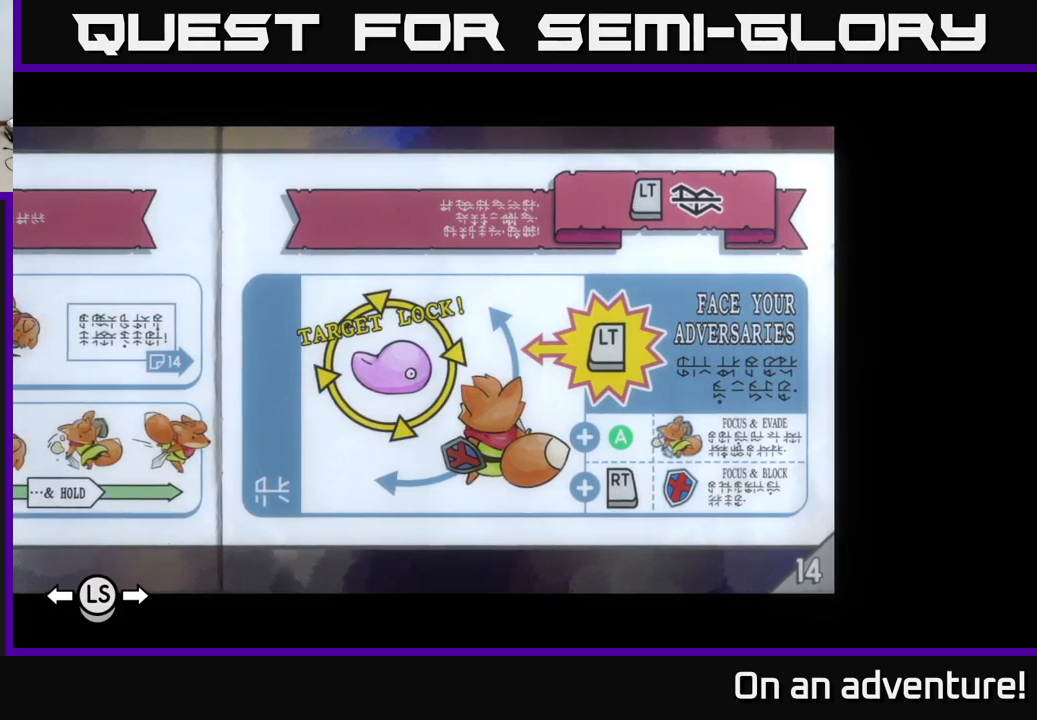
{"buttons": [], "left_stick": "center", "right_stick": "center", "events": [[150, "left_stick", "right"], [316, "left_stick", "center"]]}
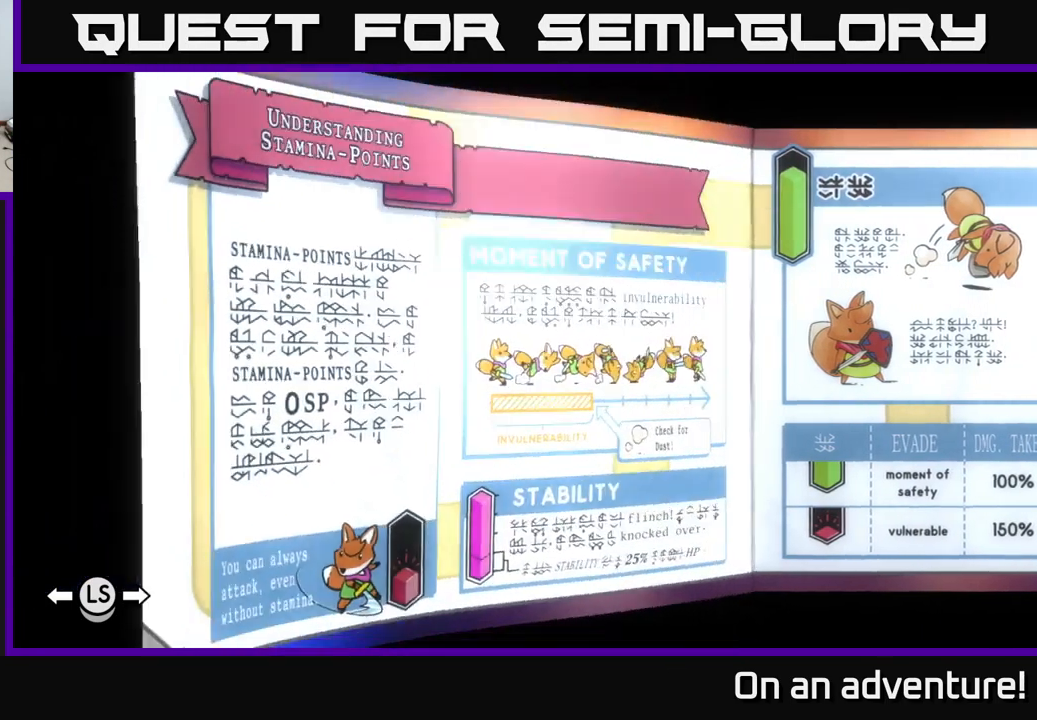
{"buttons": [], "left_stick": "center", "right_stick": "center", "events": []}
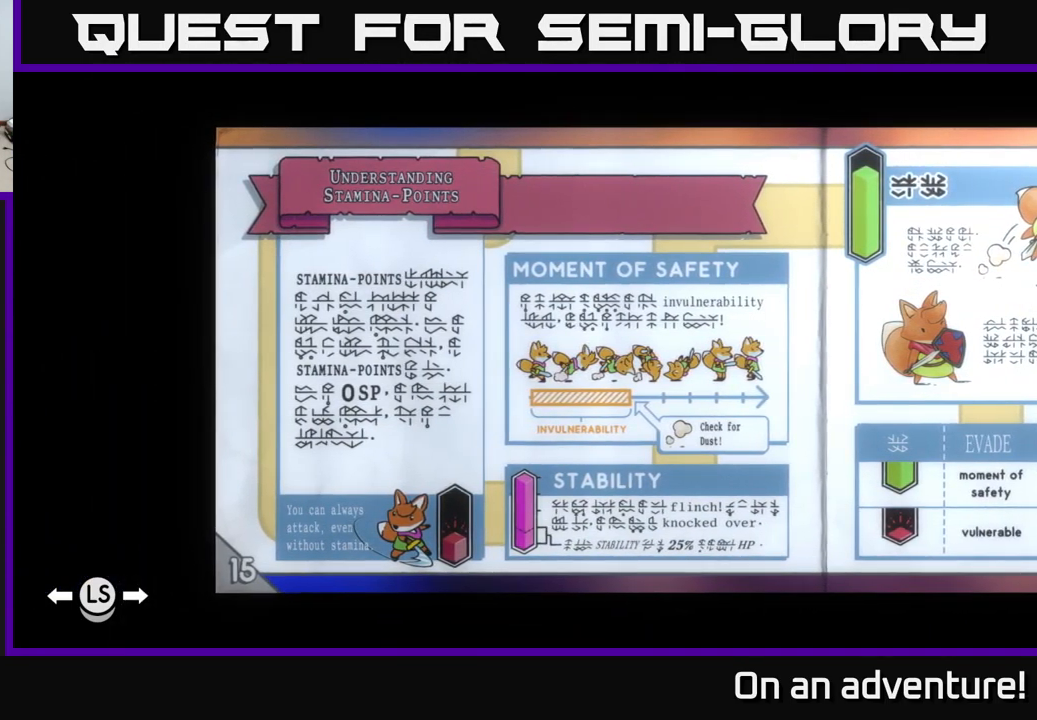
{"buttons": [], "left_stick": "center", "right_stick": "center", "events": []}
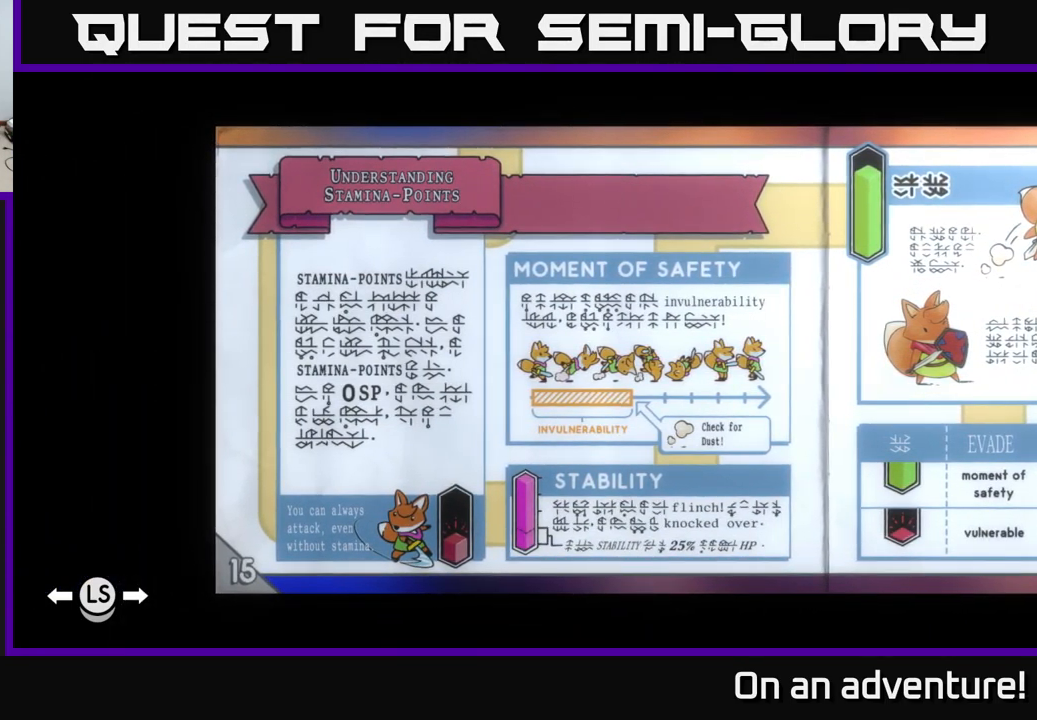
{"buttons": [], "left_stick": "center", "right_stick": "center", "events": []}
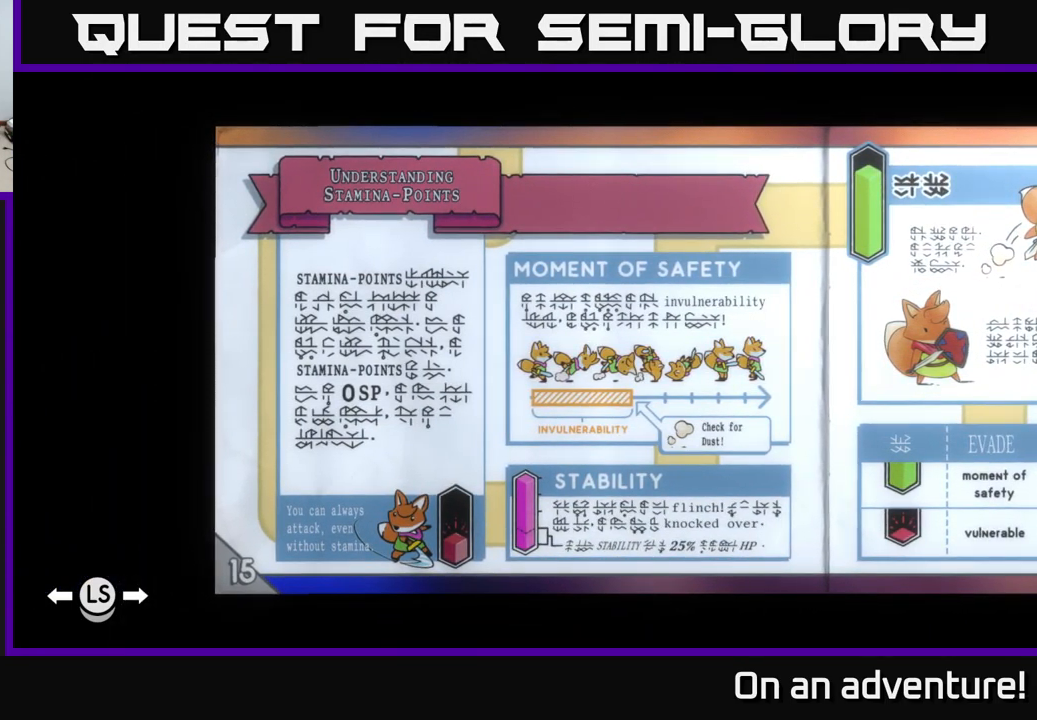
{"buttons": [], "left_stick": "center", "right_stick": "center", "events": []}
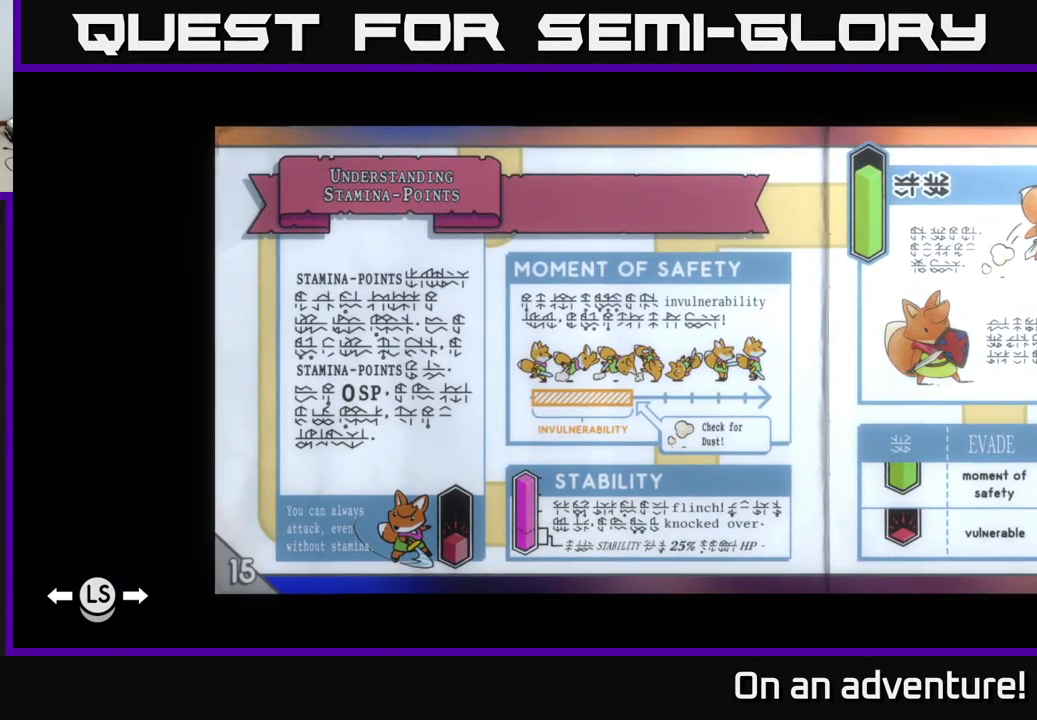
{"buttons": [], "left_stick": "center", "right_stick": "center", "events": [[266, "left_stick", "right"], [500, "left_stick", "center"]]}
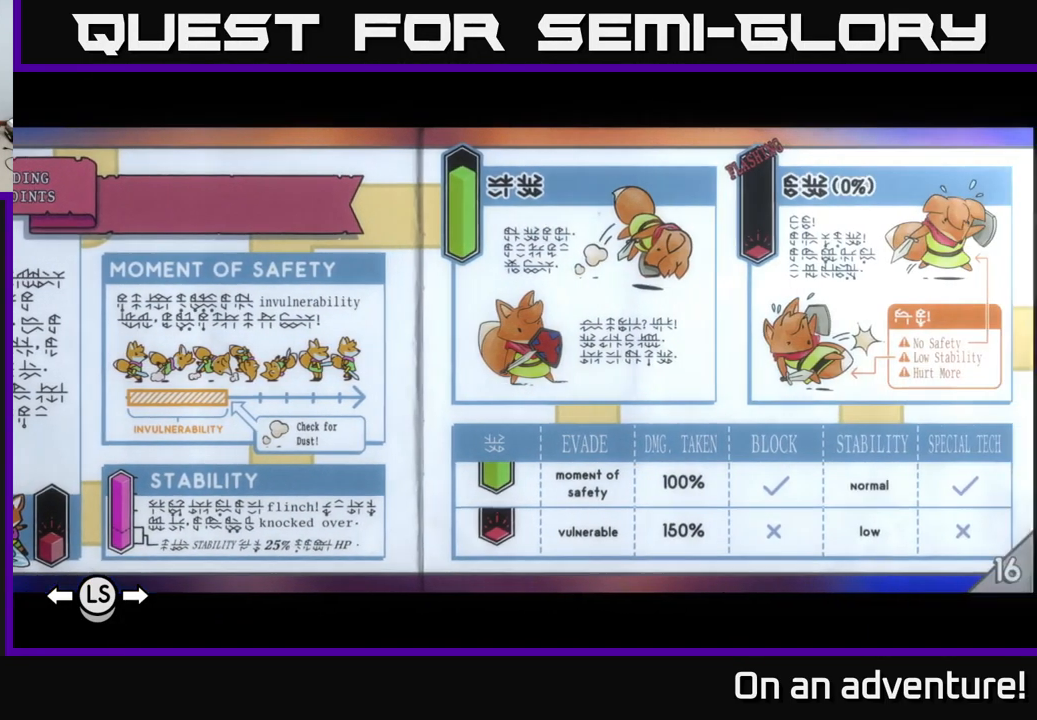
{"buttons": [], "left_stick": "left", "right_stick": "center", "events": [[383, "left_stick", "left"]]}
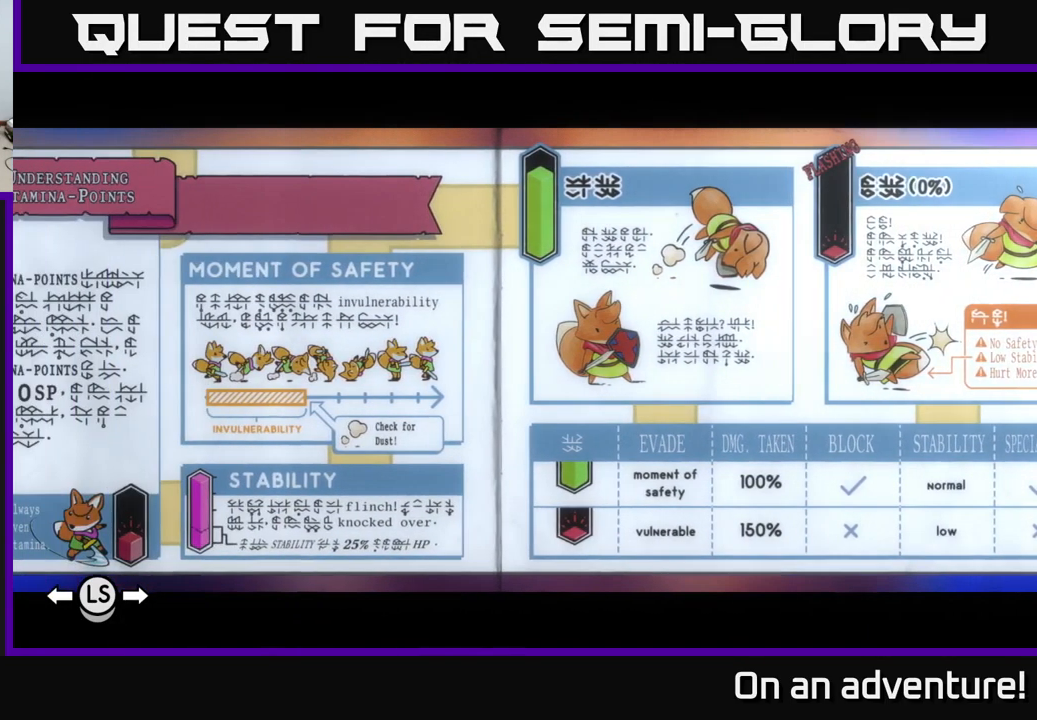
{"buttons": [], "left_stick": "center", "right_stick": "center", "events": [[50, "left_stick", "center"]]}
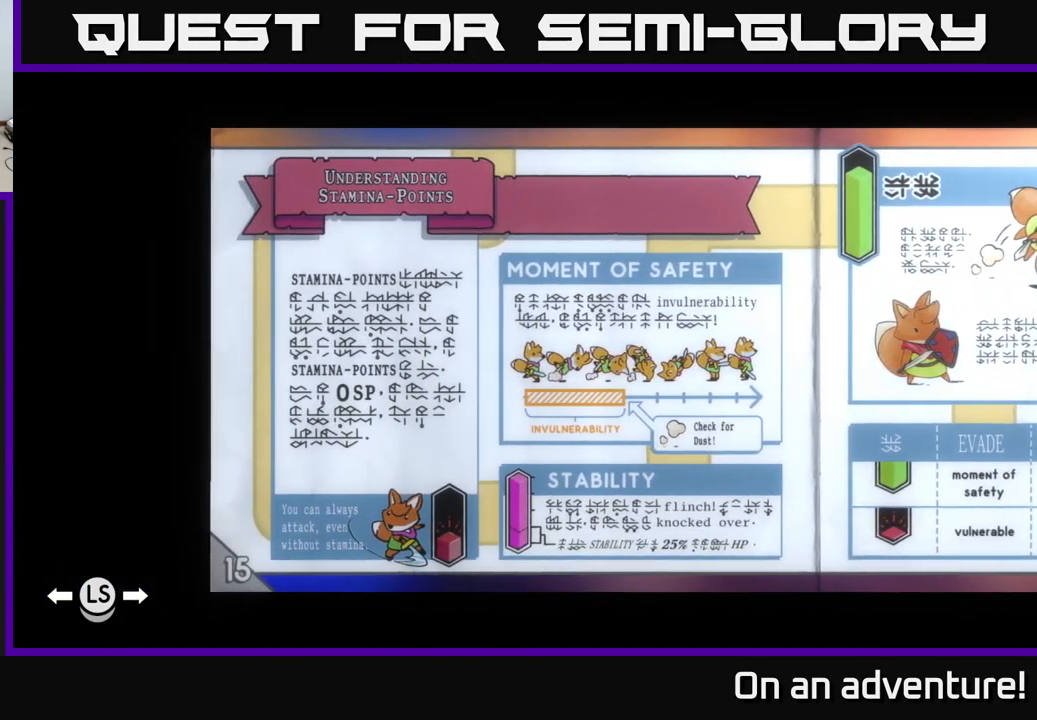
{"buttons": [], "left_stick": "center", "right_stick": "center", "events": []}
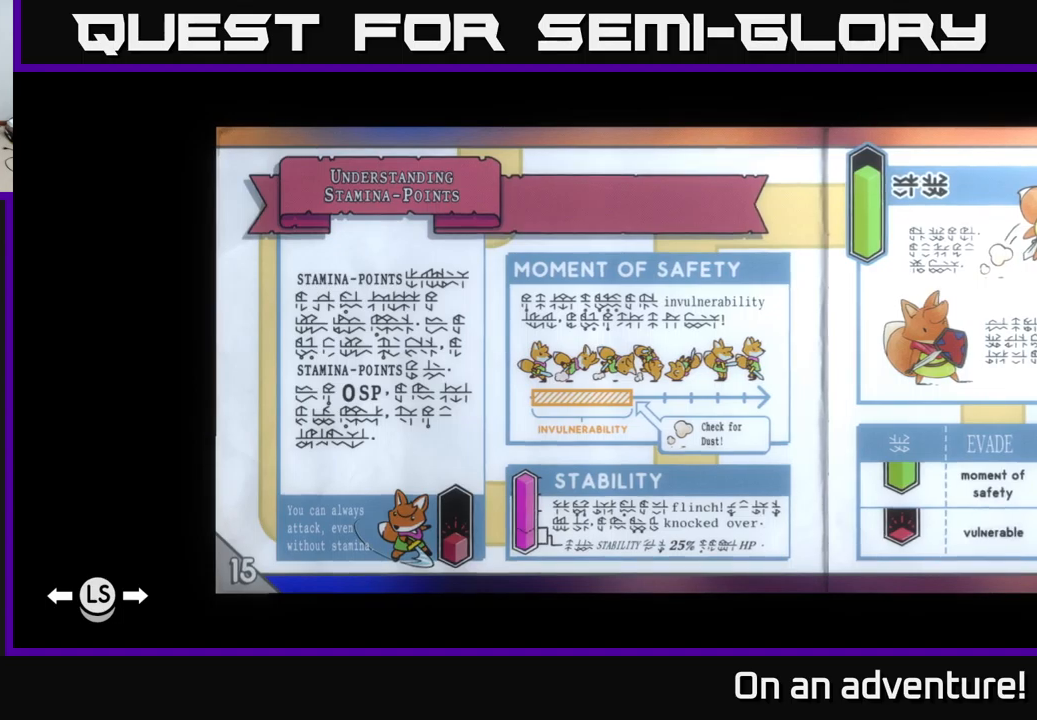
{"buttons": [], "left_stick": "center", "right_stick": "center", "events": [[117, "left_stick", "right"], [317, "left_stick", "center"]]}
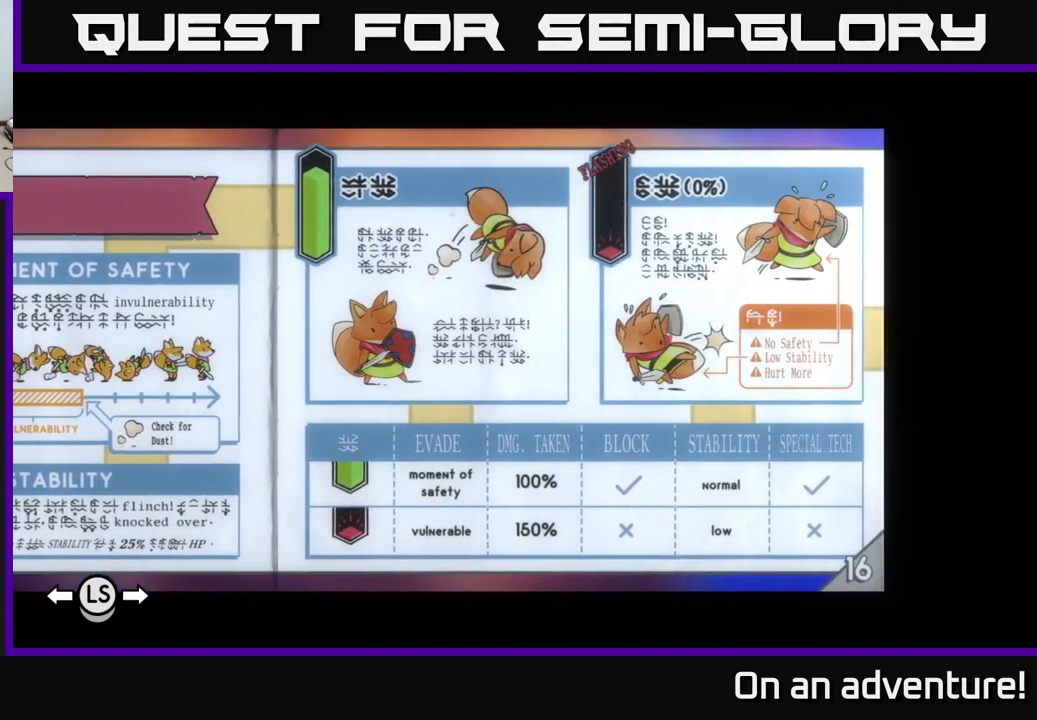
{"buttons": [], "left_stick": "right", "right_stick": "center", "events": [[433, "left_stick", "right"]]}